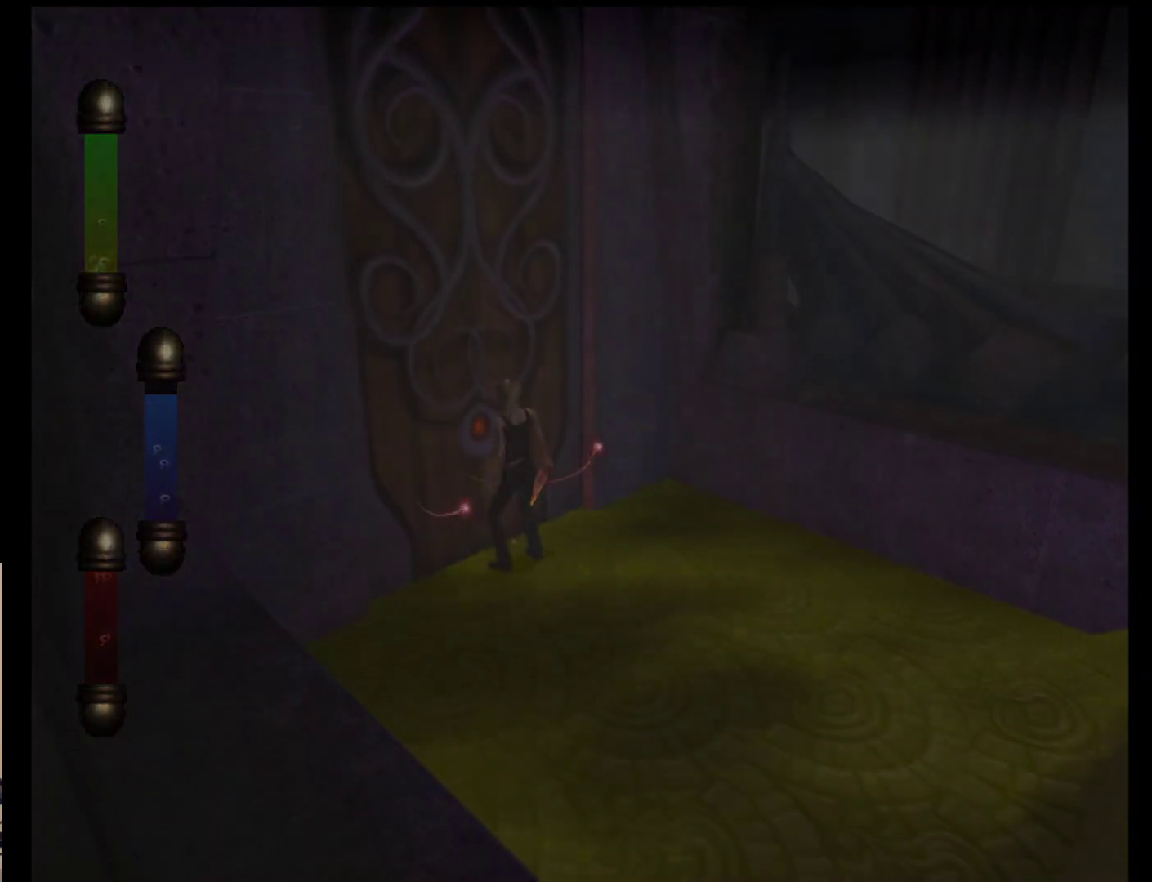
Gameplay with a controller (Nintendo layout); each line is a JSON object with the inputs held at the frame after it. "events" lists button and stick changes between this image and that frame as [ms after this image, input, new state], when the widget could be followed in between. Not read: L2 L3 R2 R3 SELECT Z right_stick.
{"buttons": [], "left_stick": "center", "events": []}
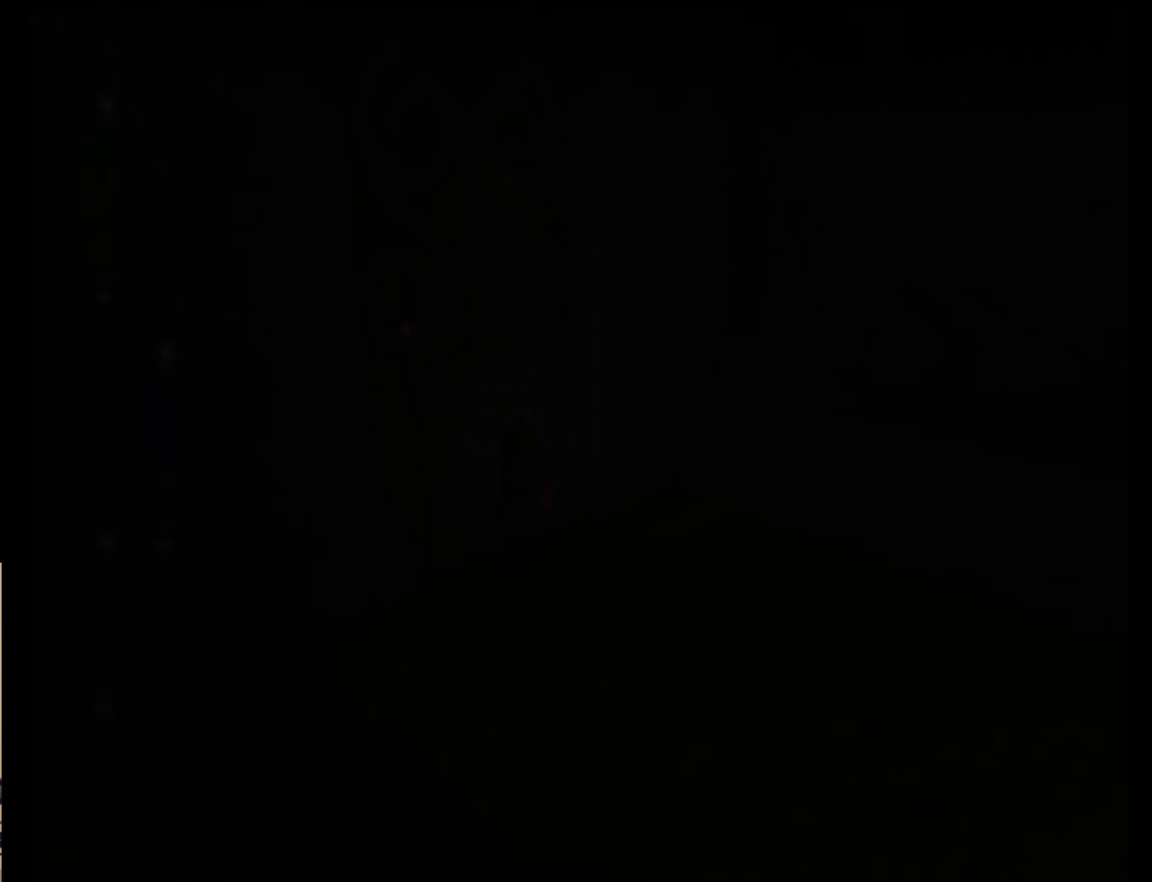
{"buttons": [], "left_stick": "center", "events": []}
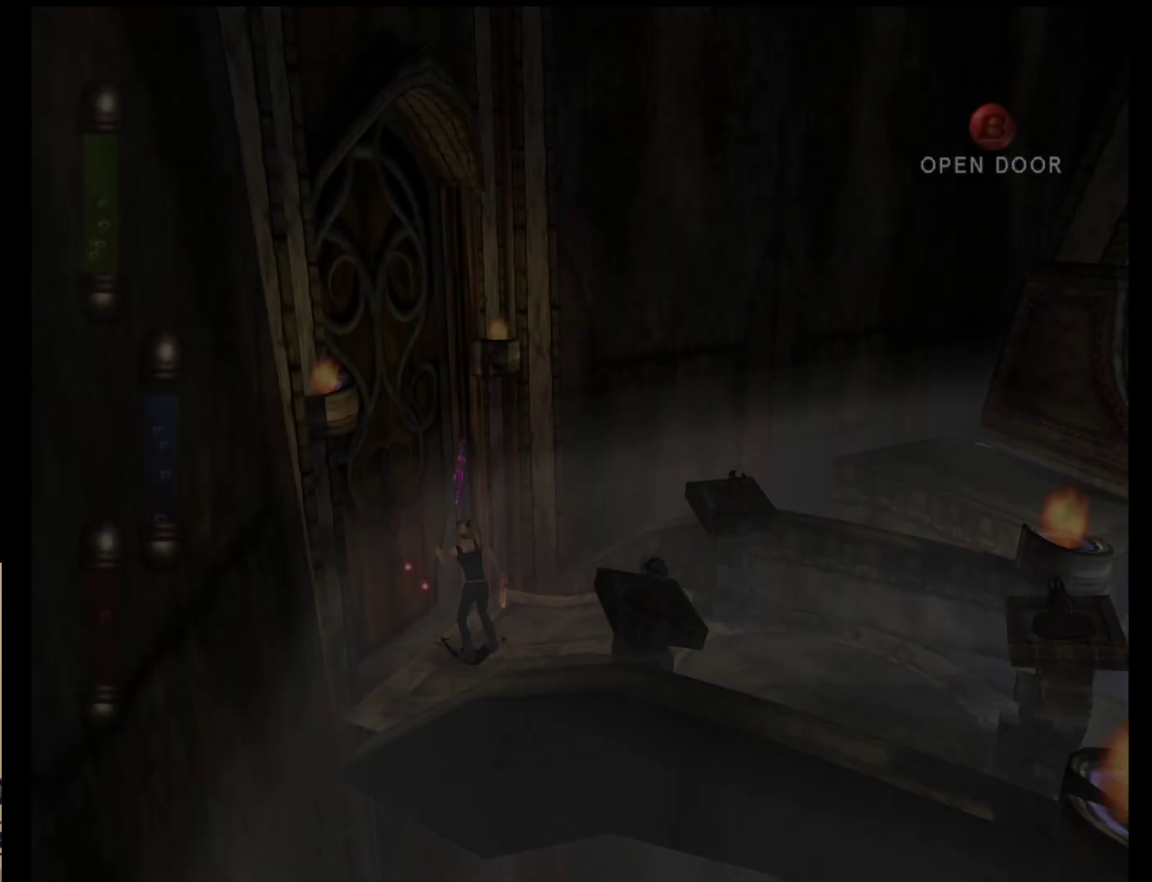
{"buttons": [], "left_stick": "down-right", "events": [[267, "left_stick", "down-right"]]}
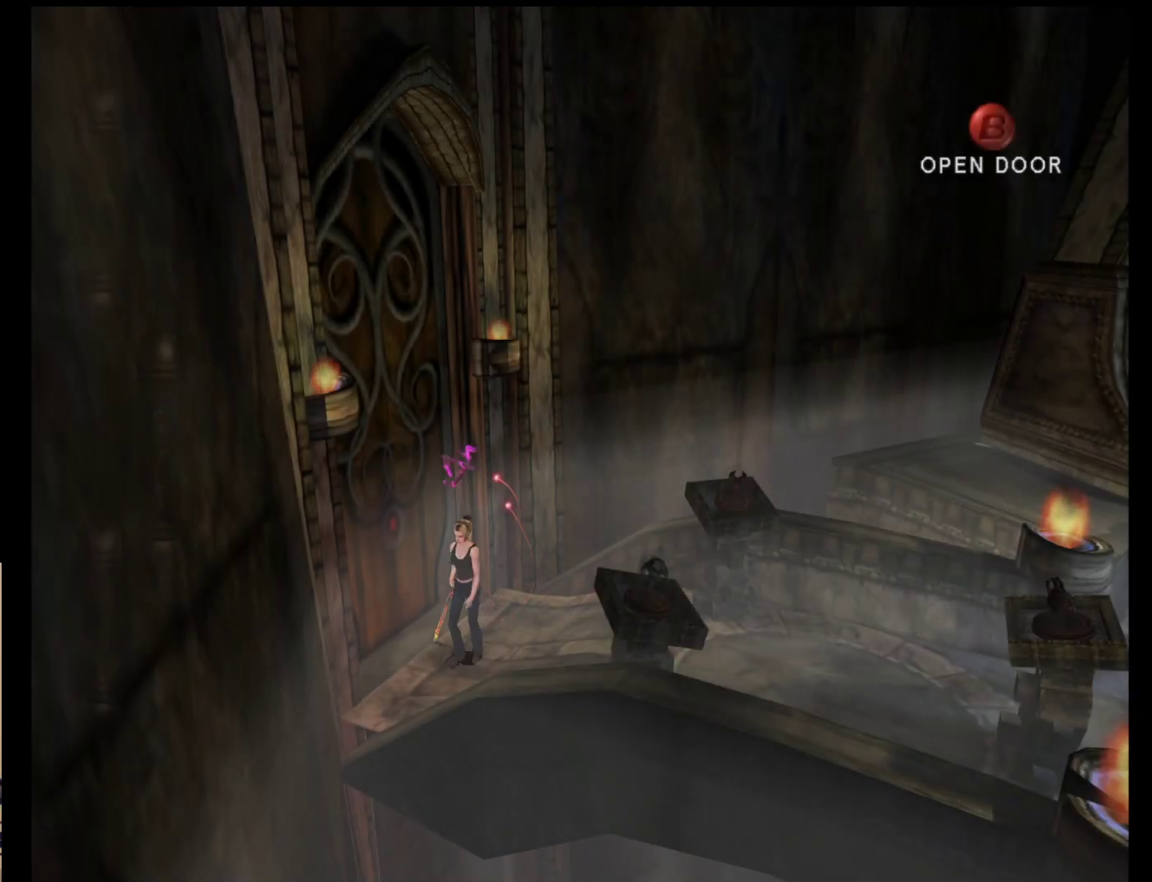
{"buttons": [], "left_stick": "down-right", "events": []}
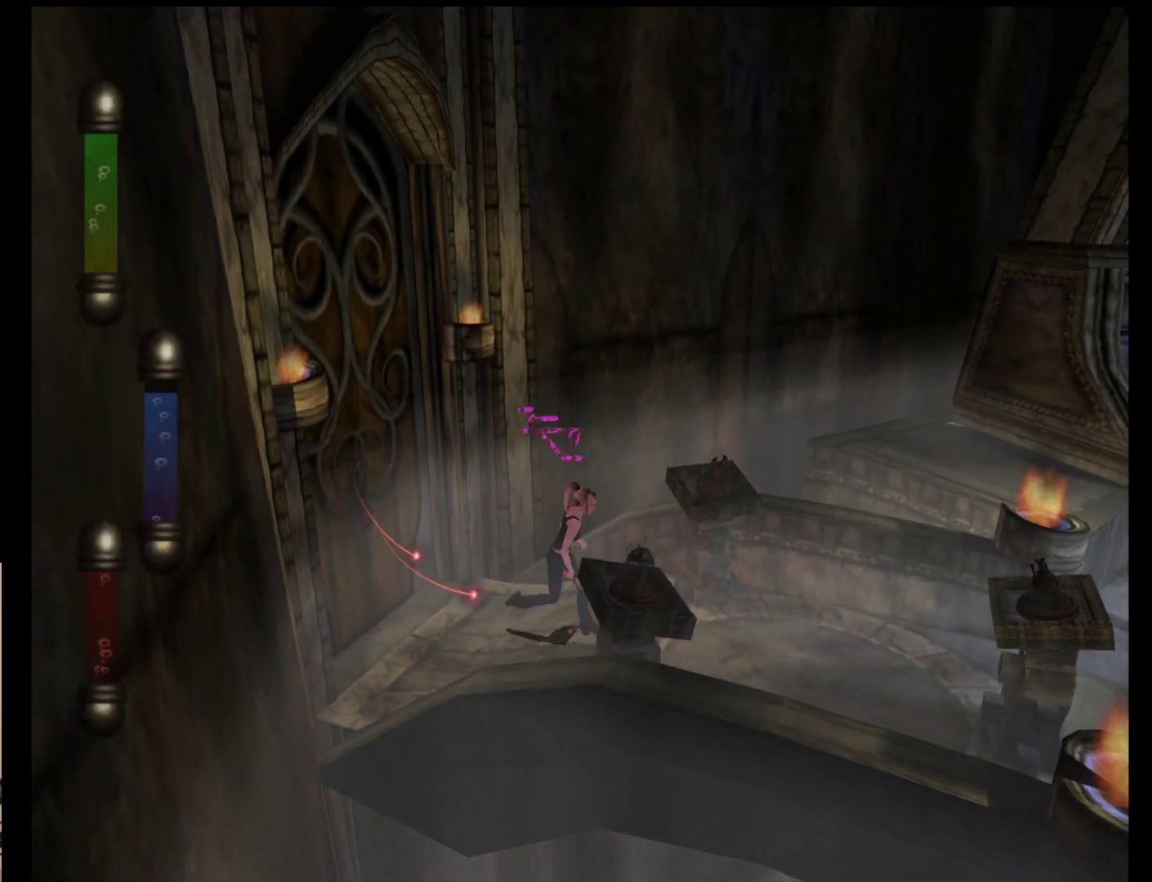
{"buttons": [], "left_stick": "down-right", "events": []}
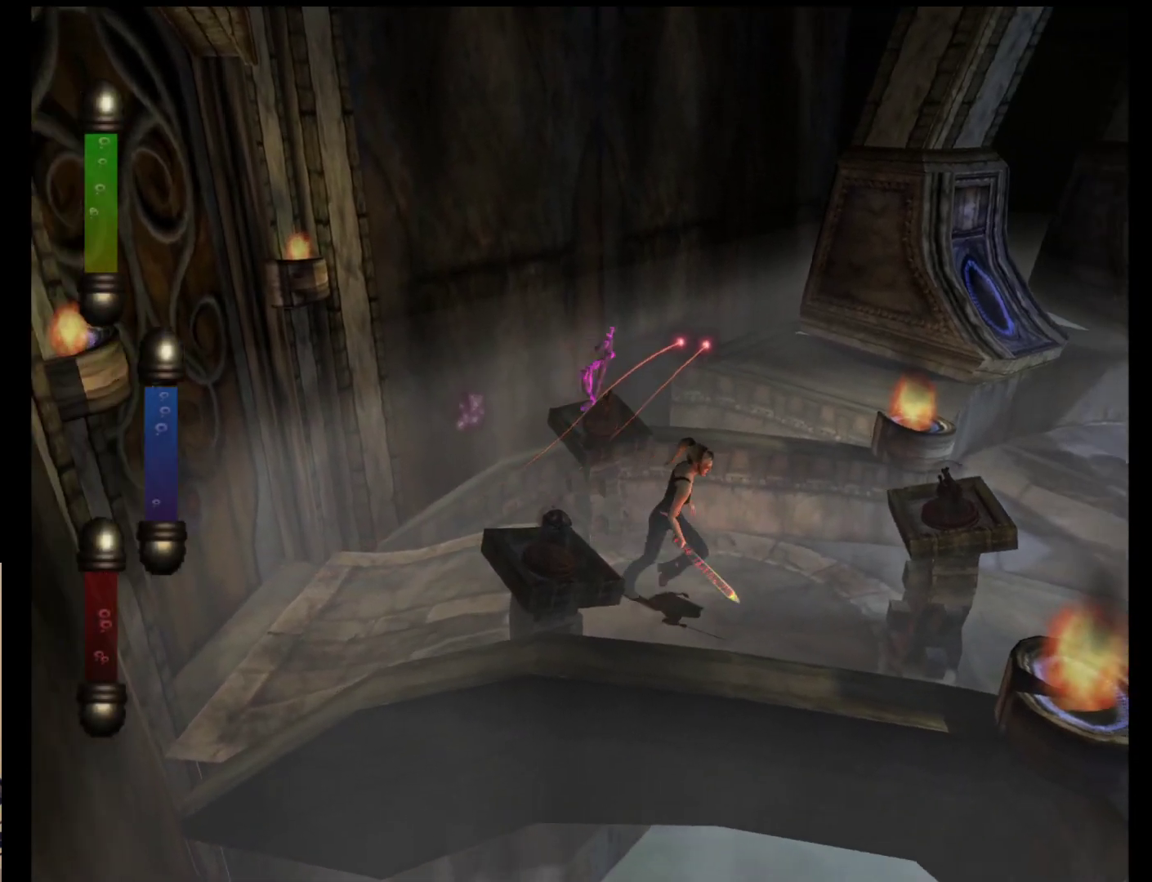
{"buttons": [], "left_stick": "right", "events": [[467, "left_stick", "right"]]}
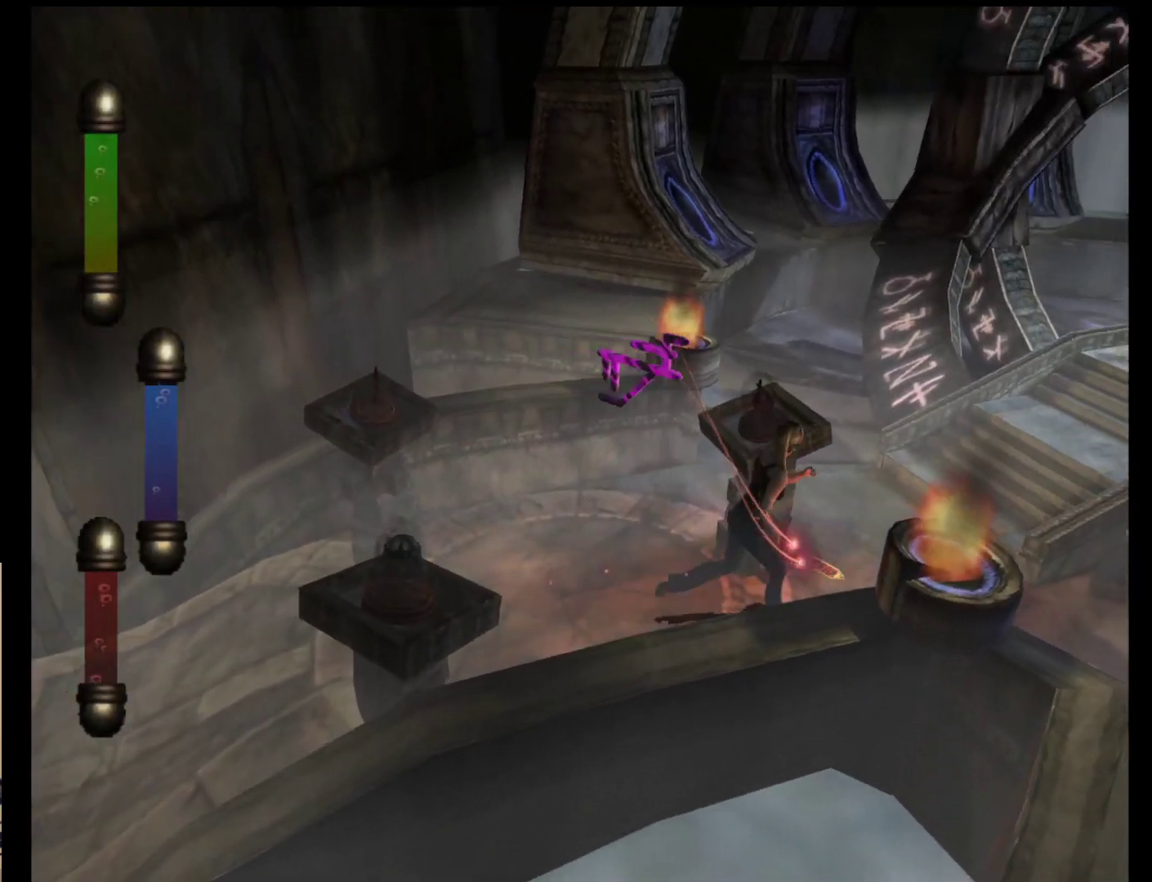
{"buttons": [], "left_stick": "right", "events": []}
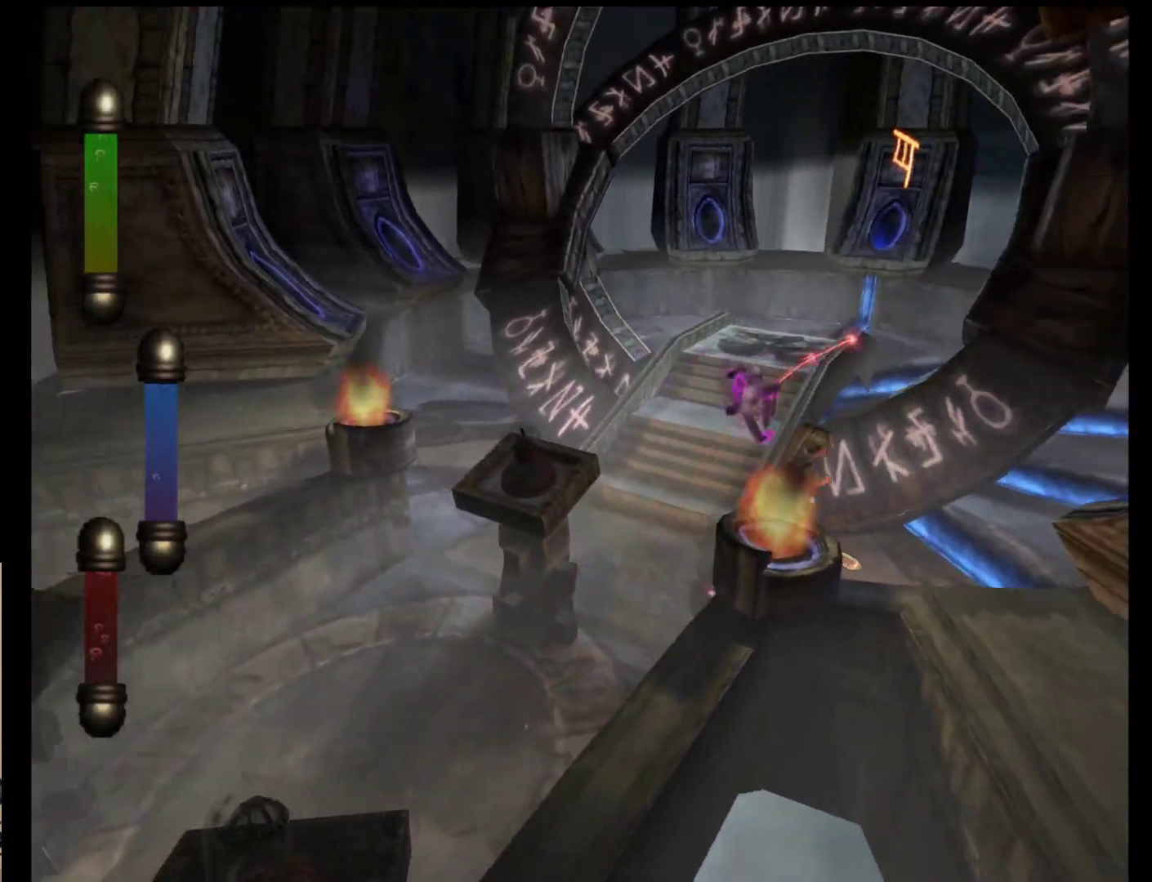
{"buttons": [], "left_stick": "left", "events": [[200, "left_stick", "up"], [317, "left_stick", "left"]]}
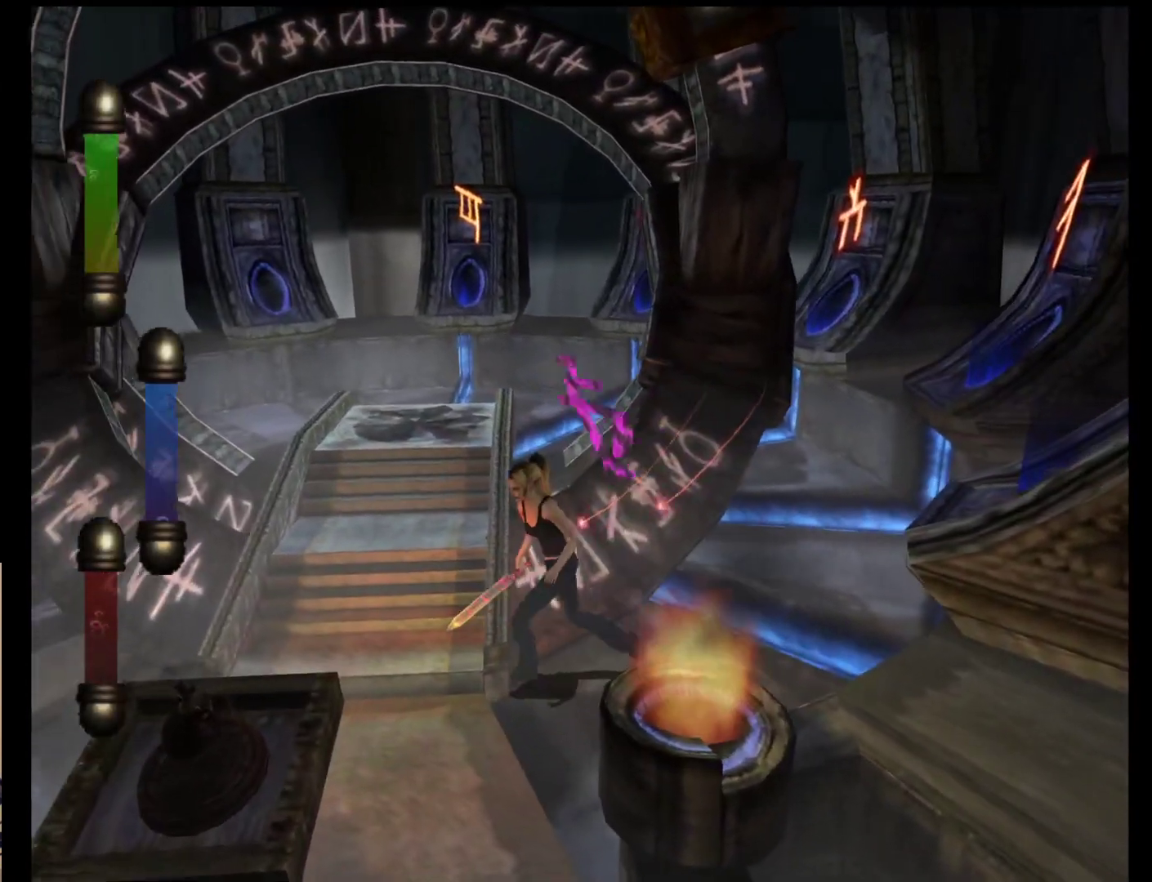
{"buttons": [], "left_stick": "left", "events": []}
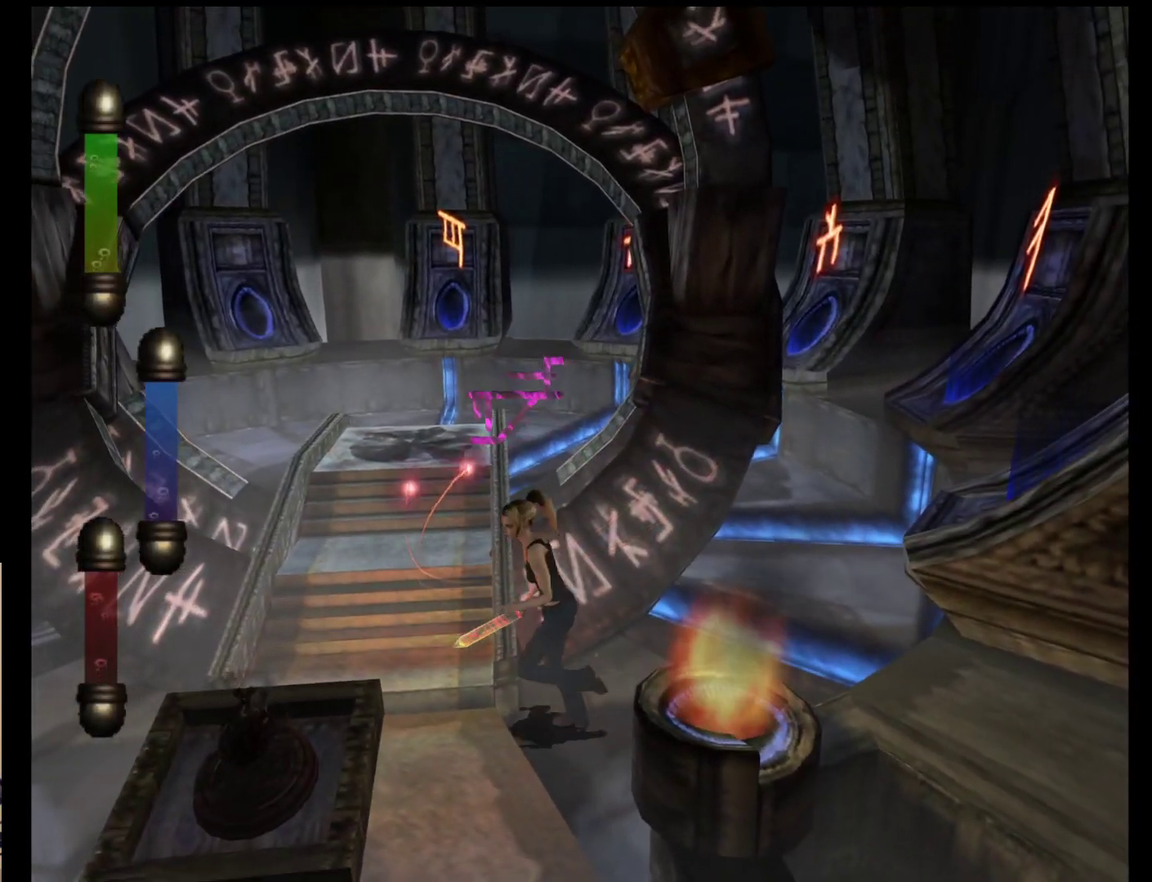
{"buttons": [], "left_stick": "up-left", "events": [[17, "left_stick", "down-left"], [283, "left_stick", "up-left"]]}
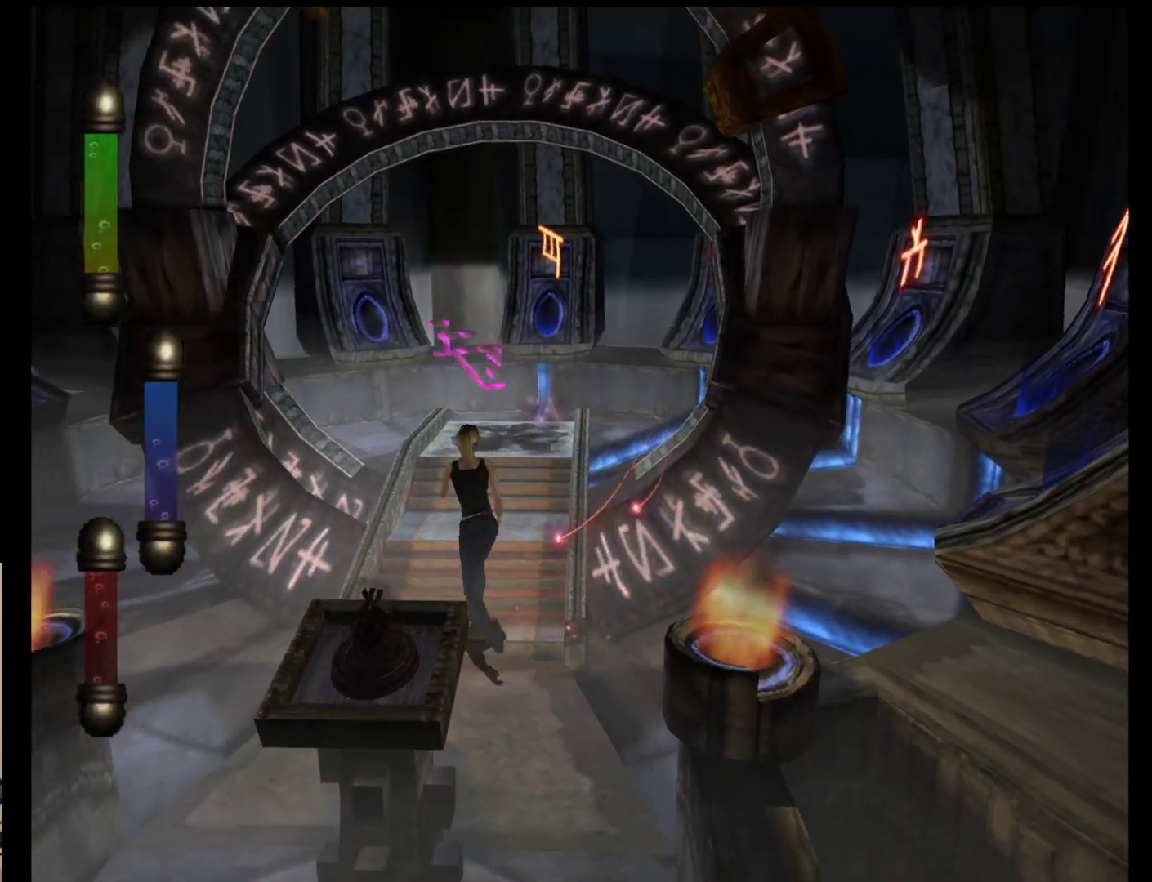
{"buttons": [], "left_stick": "up", "events": [[83, "left_stick", "up"]]}
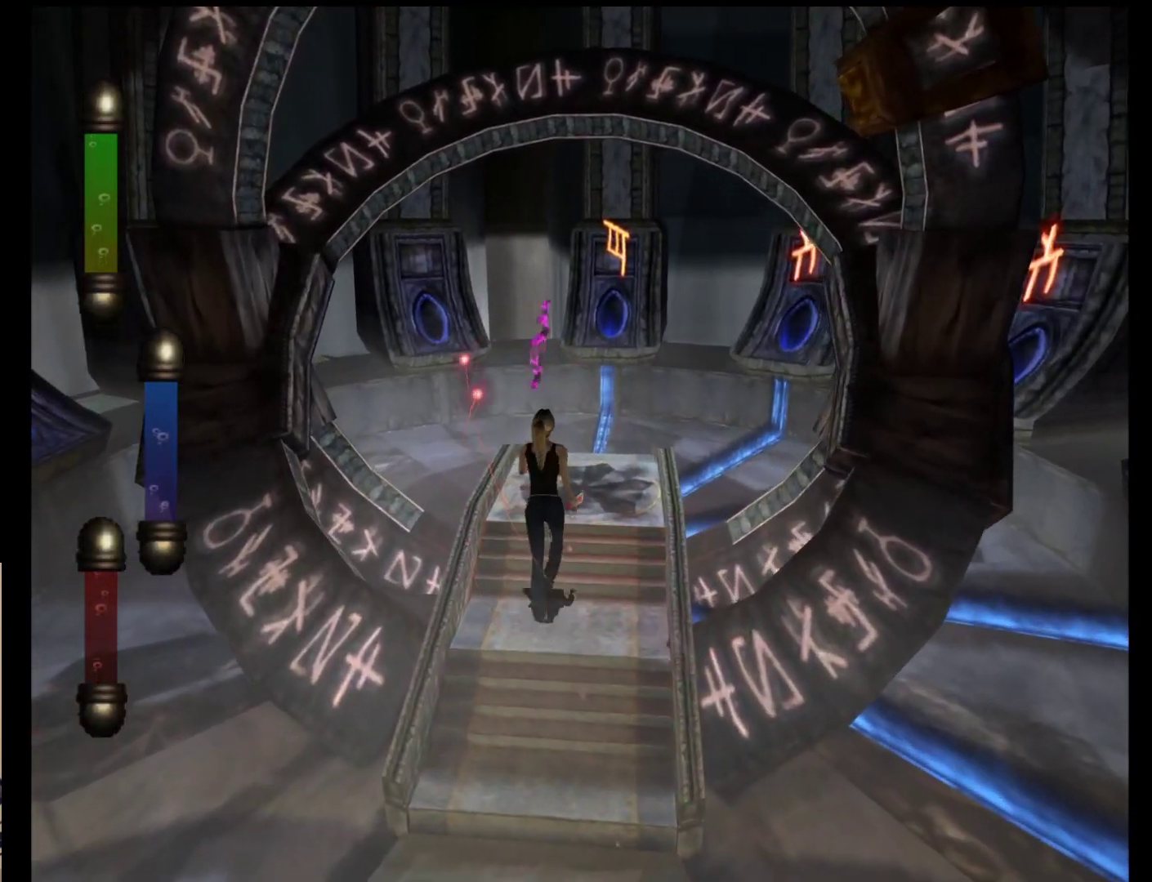
{"buttons": [], "left_stick": "up", "events": []}
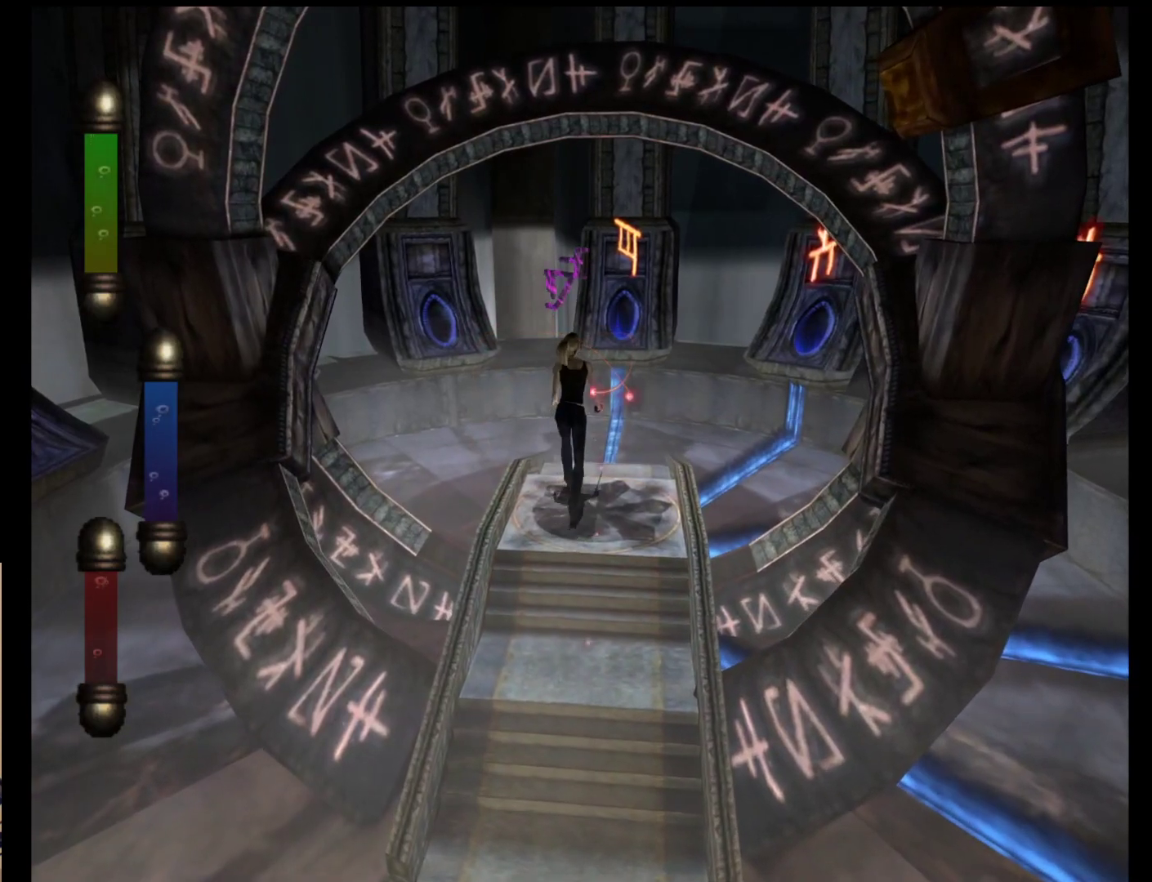
{"buttons": [], "left_stick": "up", "events": []}
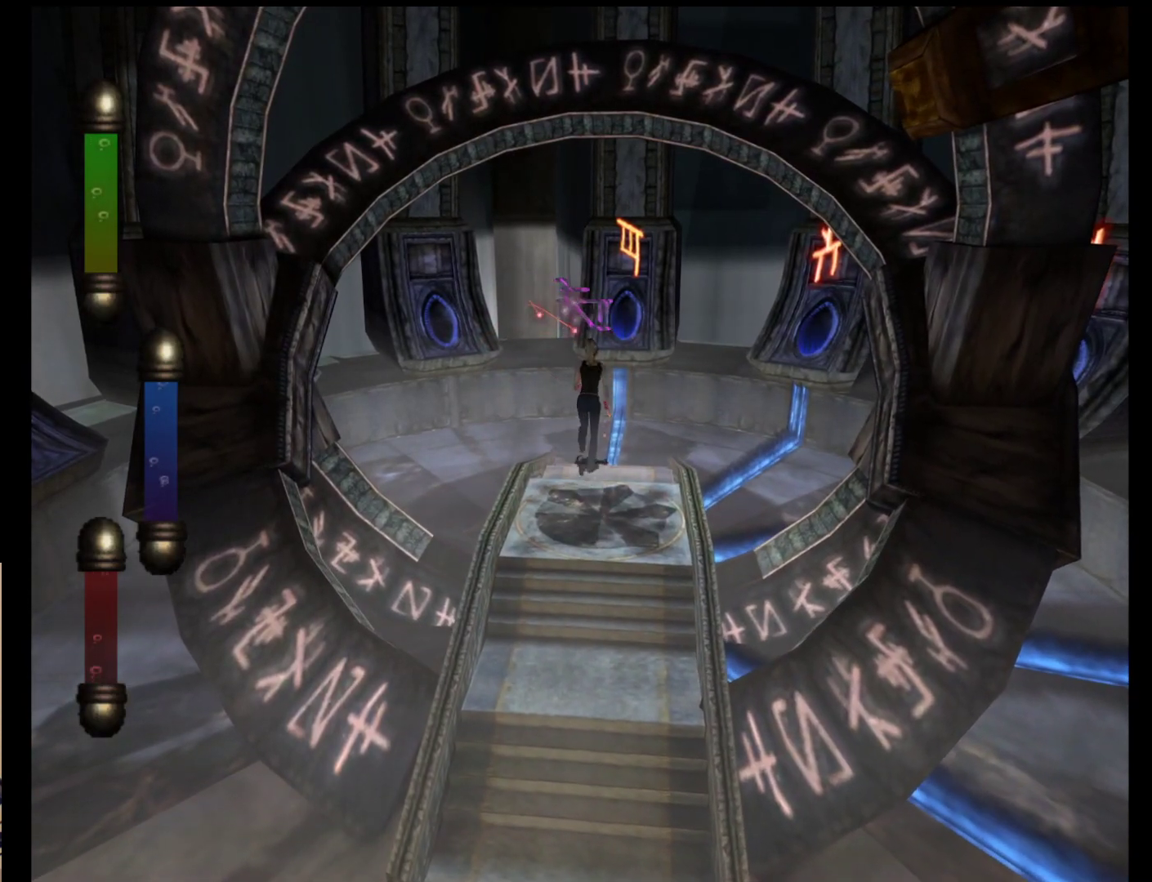
{"buttons": [], "left_stick": "up", "events": []}
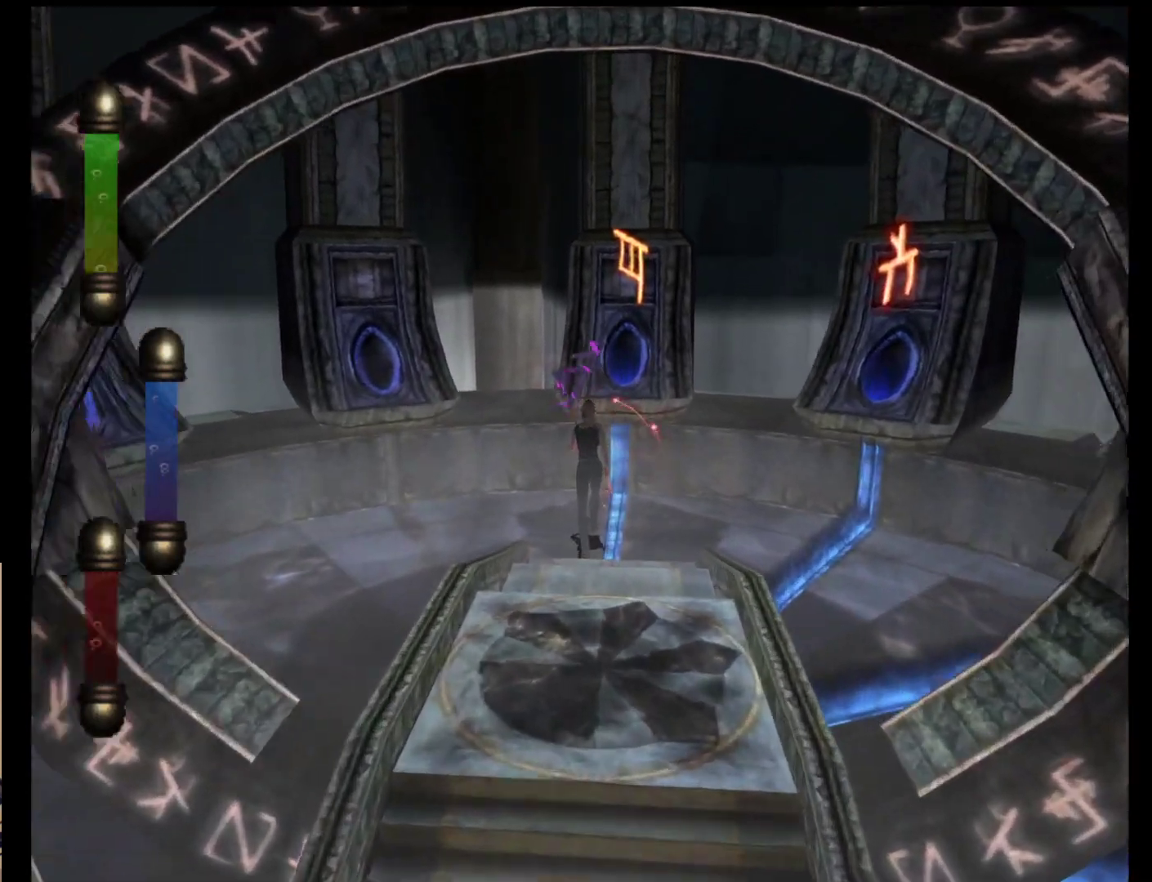
{"buttons": [], "left_stick": "up-left", "events": [[83, "left_stick", "up-left"]]}
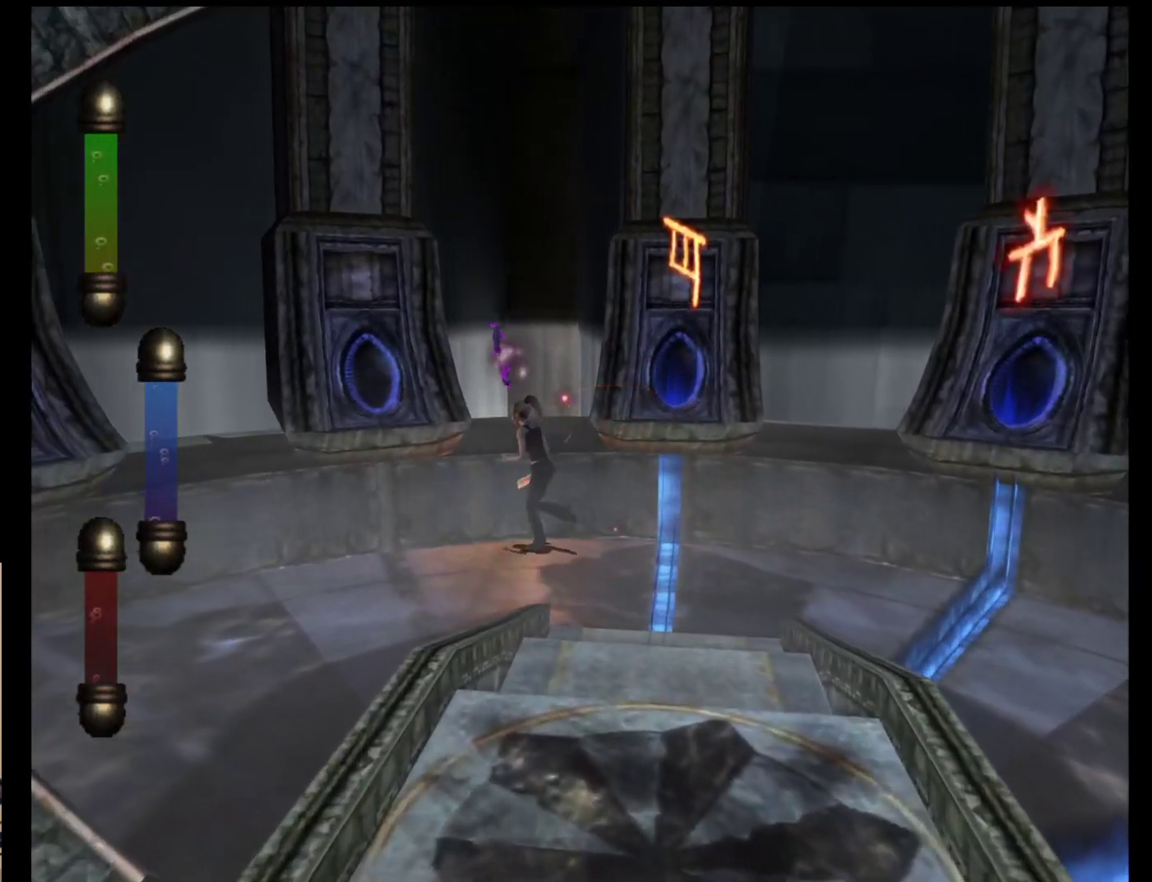
{"buttons": [], "left_stick": "up-left", "events": []}
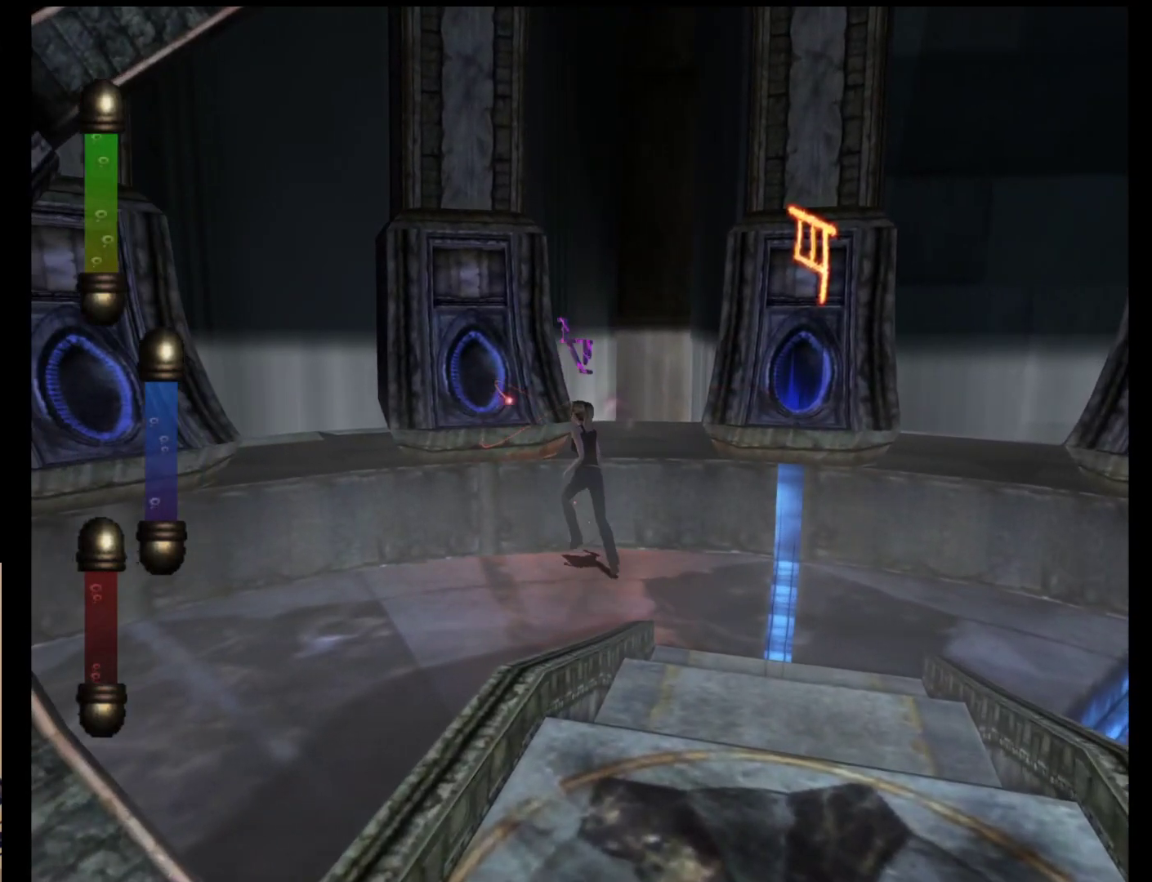
{"buttons": [], "left_stick": "down-left", "events": [[17, "left_stick", "center"], [317, "left_stick", "down-left"]]}
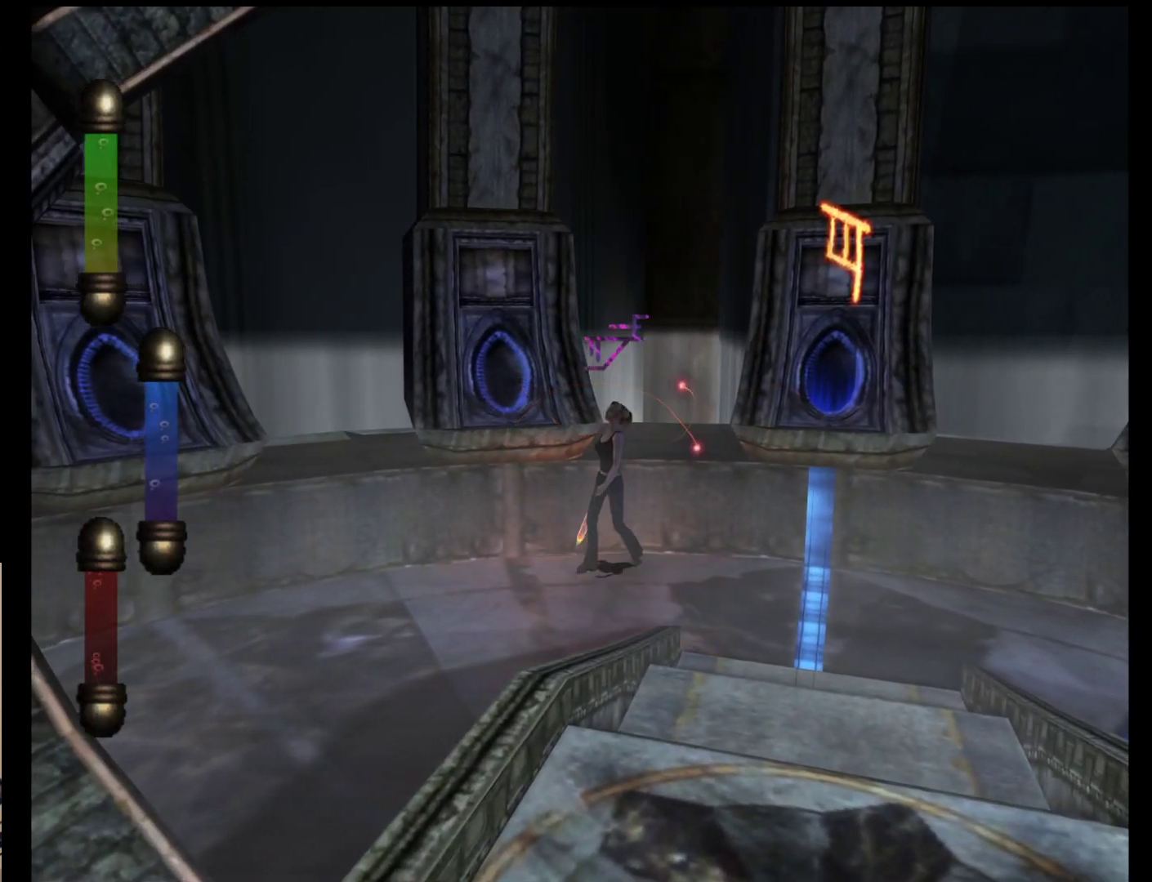
{"buttons": [], "left_stick": "center", "events": [[267, "left_stick", "up-left"], [433, "left_stick", "center"]]}
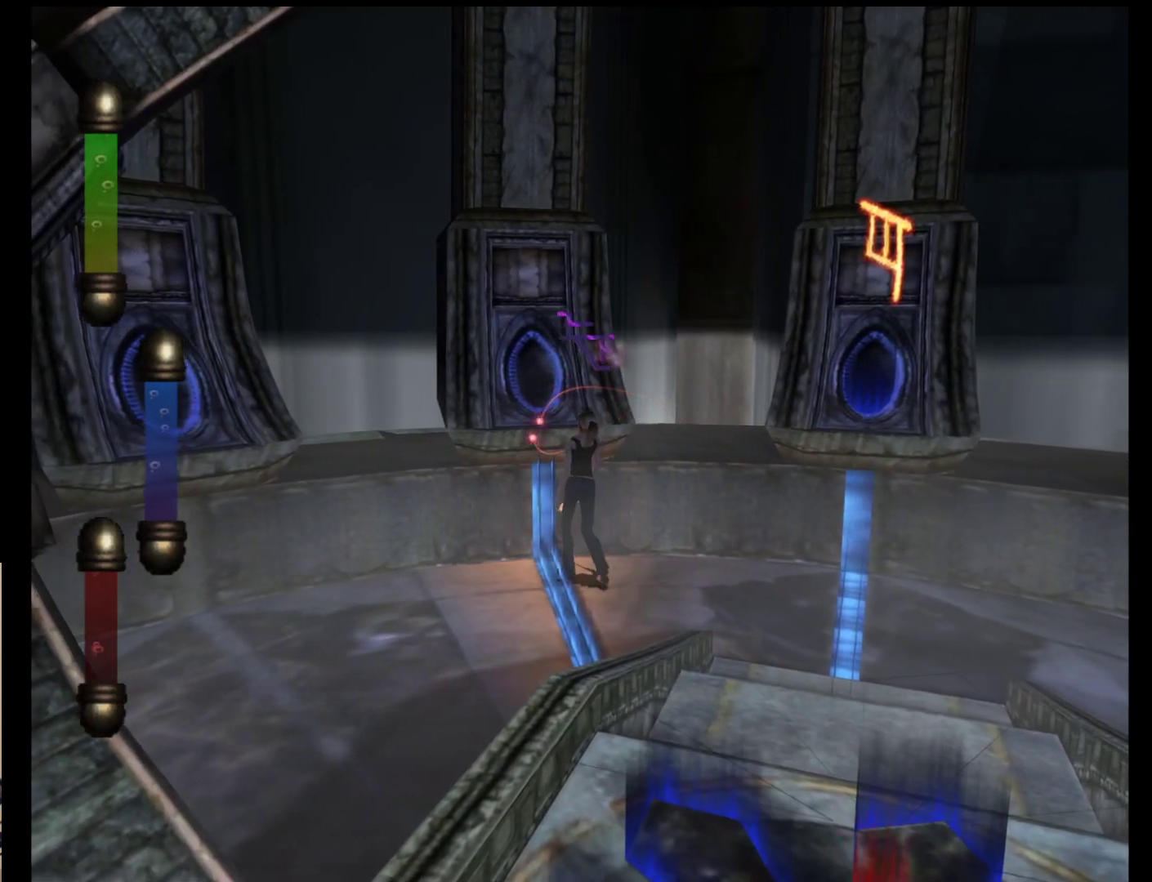
{"buttons": [], "left_stick": "down-right", "events": [[333, "left_stick", "down-right"]]}
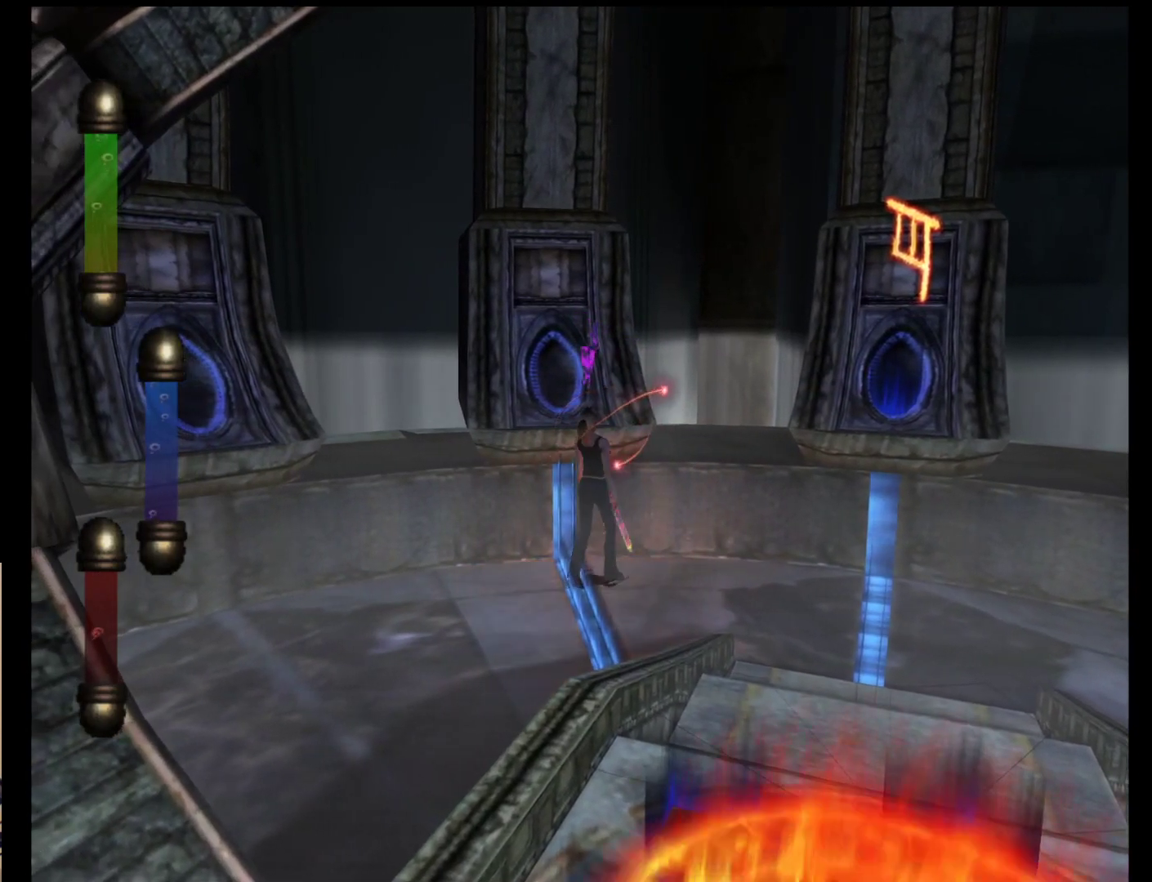
{"buttons": [], "left_stick": "down-right", "events": []}
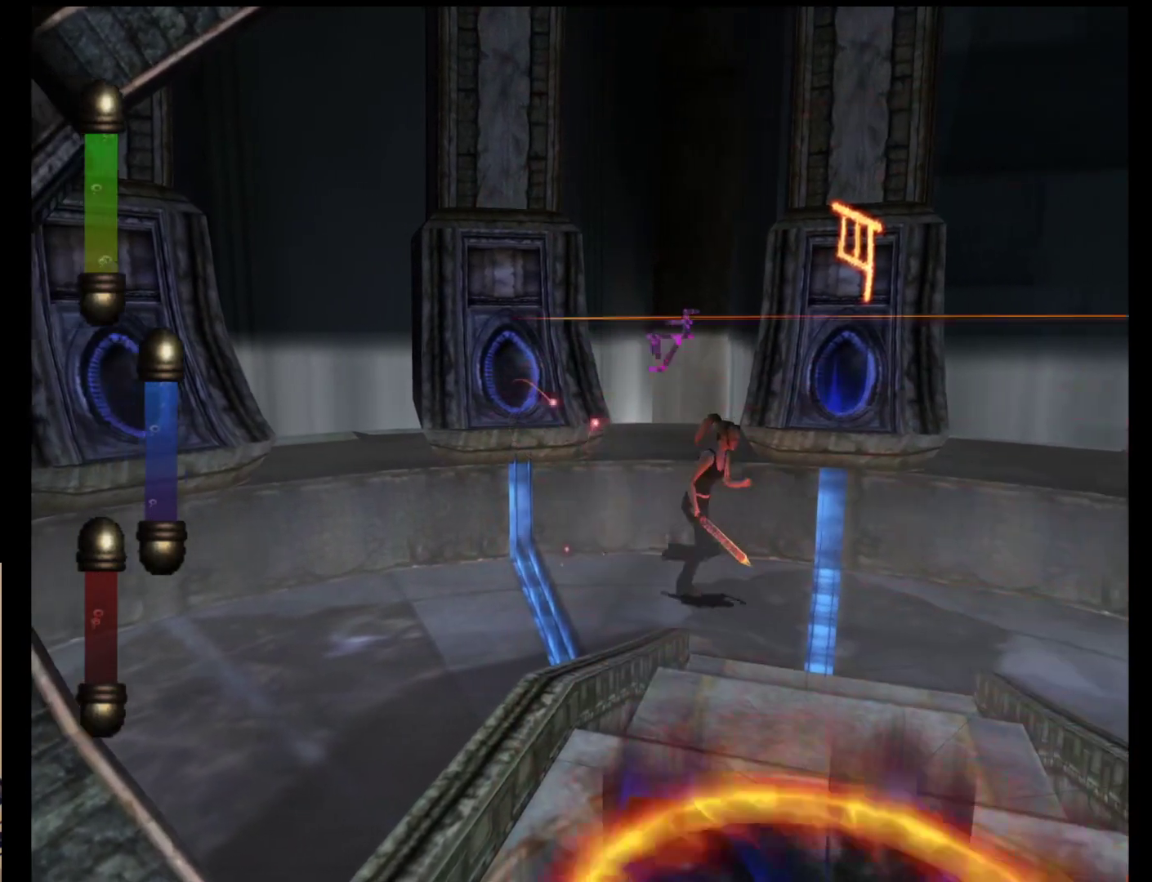
{"buttons": [], "left_stick": "down", "events": [[267, "left_stick", "down"]]}
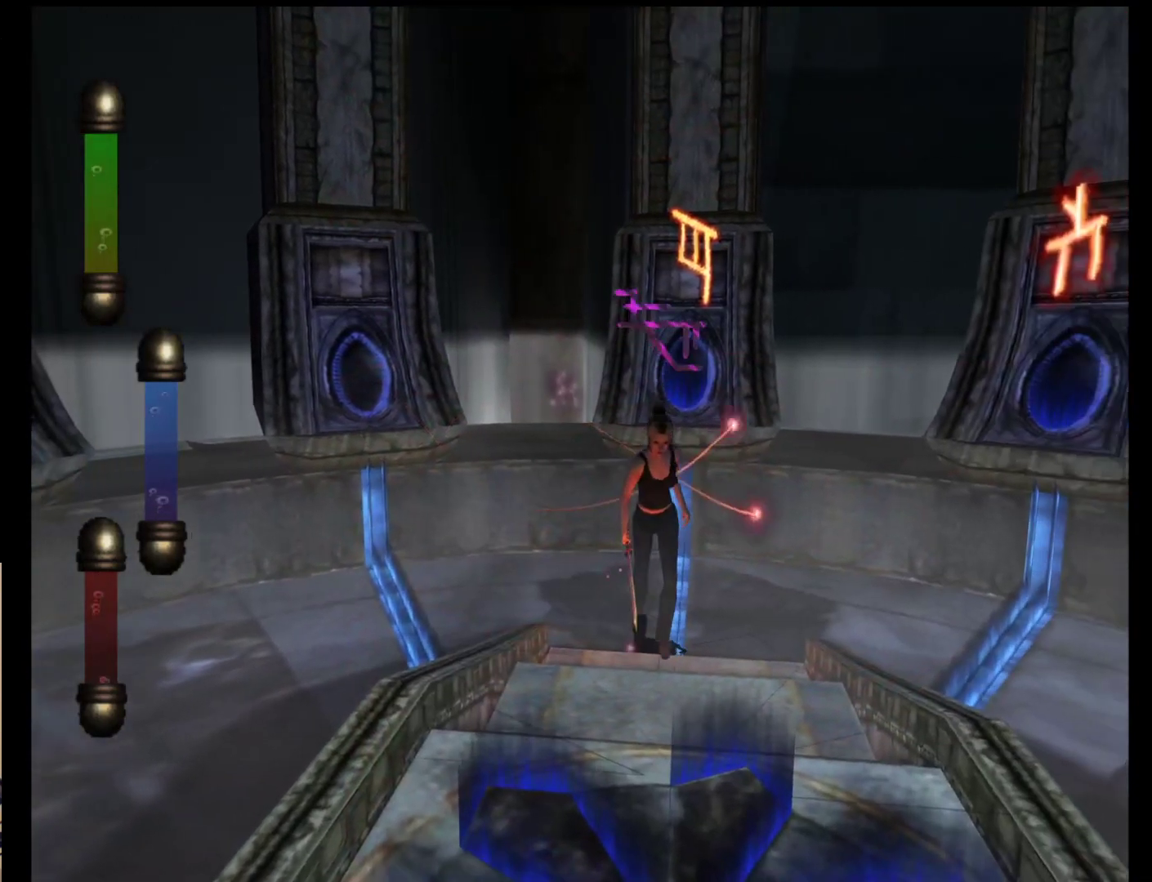
{"buttons": [], "left_stick": "down", "events": []}
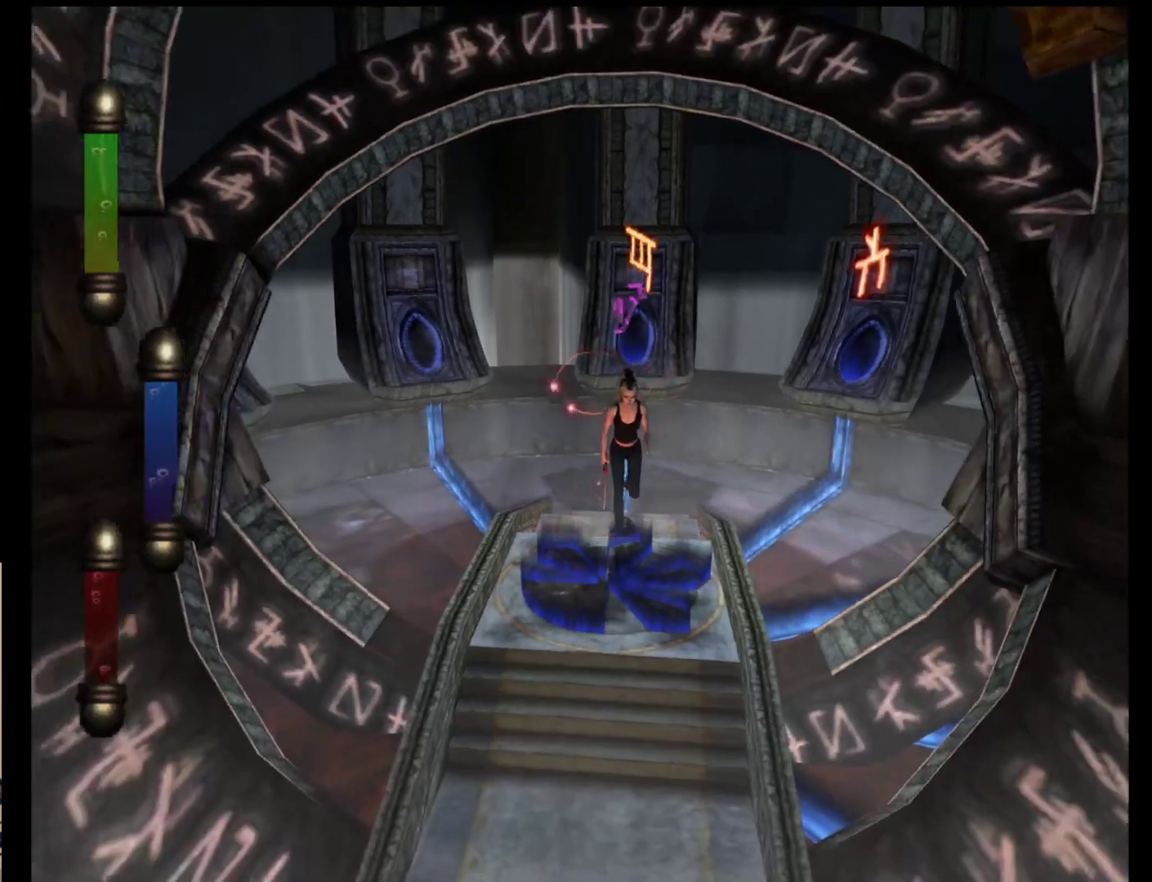
{"buttons": [], "left_stick": "down", "events": []}
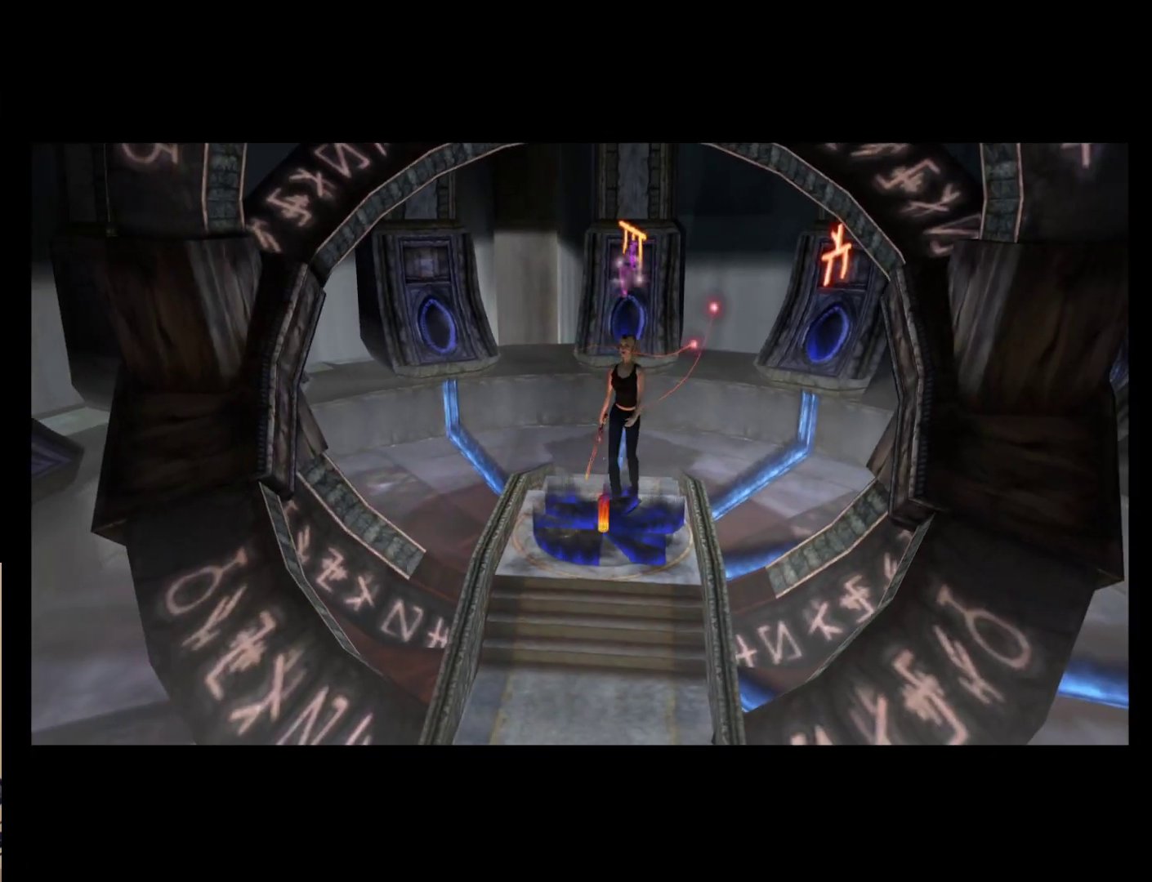
{"buttons": [], "left_stick": "center", "events": [[250, "left_stick", "center"]]}